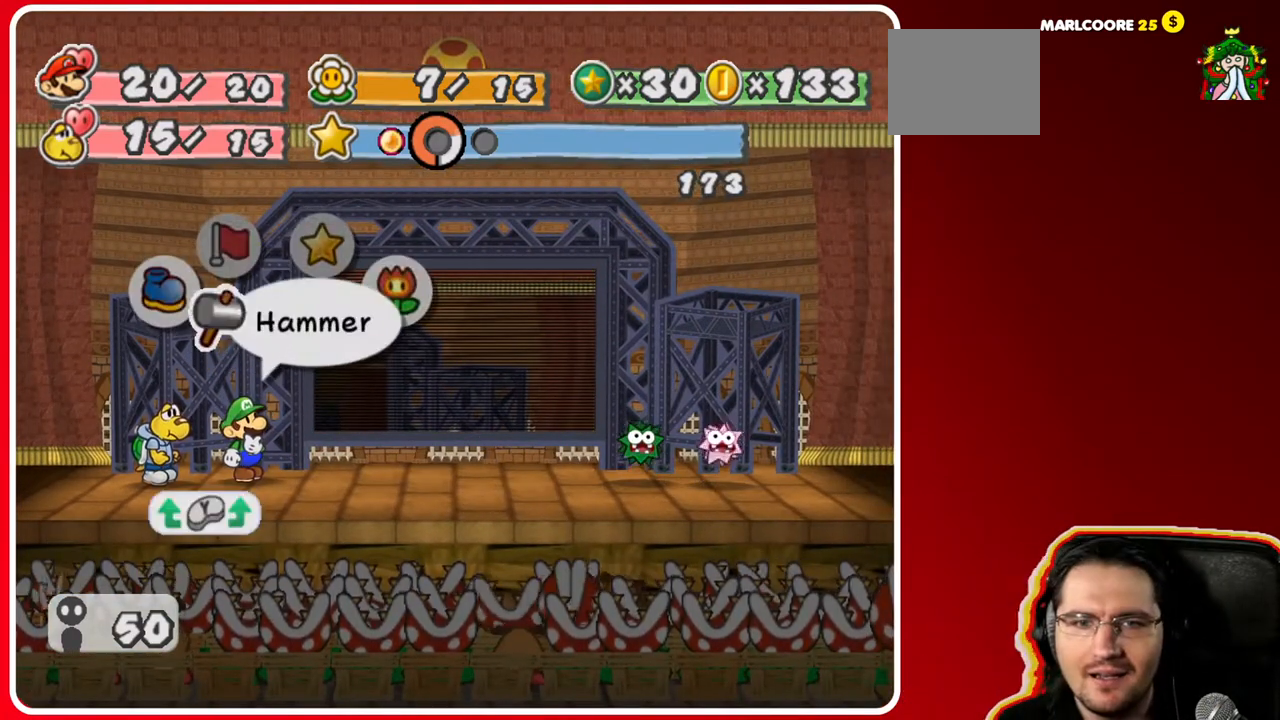
Gameplay with a controller (Nintendo layout); each line is a JSON object with the inputs held at the frame after it. "events" lists button and stick changes between this image and that frame as [ms after this image, input, new state], when the widget could be followed in between. Not read: L3 R3.
{"buttons": [], "left_stick": "left", "right_stick": "center", "events": [[150, "left_stick", "right"], [350, "left_stick", "center"], [400, "left_stick", "left"]]}
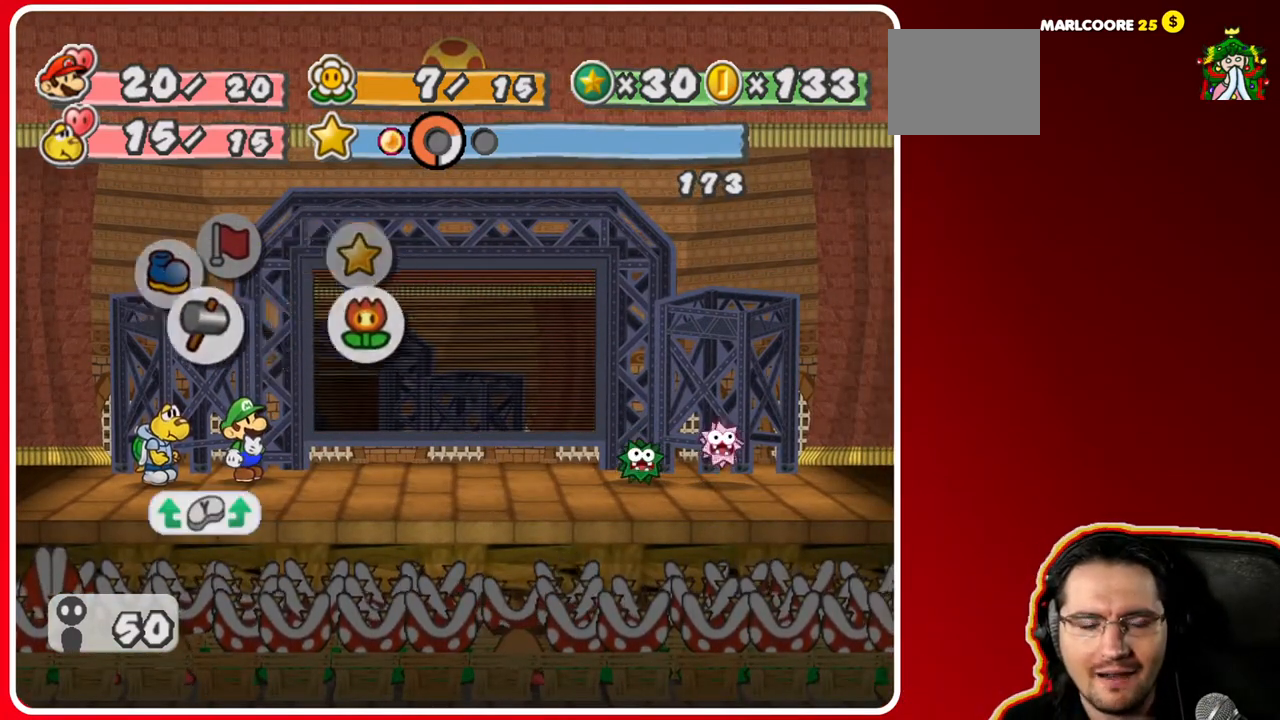
{"buttons": [], "left_stick": "center", "right_stick": "center", "events": [[133, "left_stick", "center"], [283, "A", "down"], [433, "A", "up"]]}
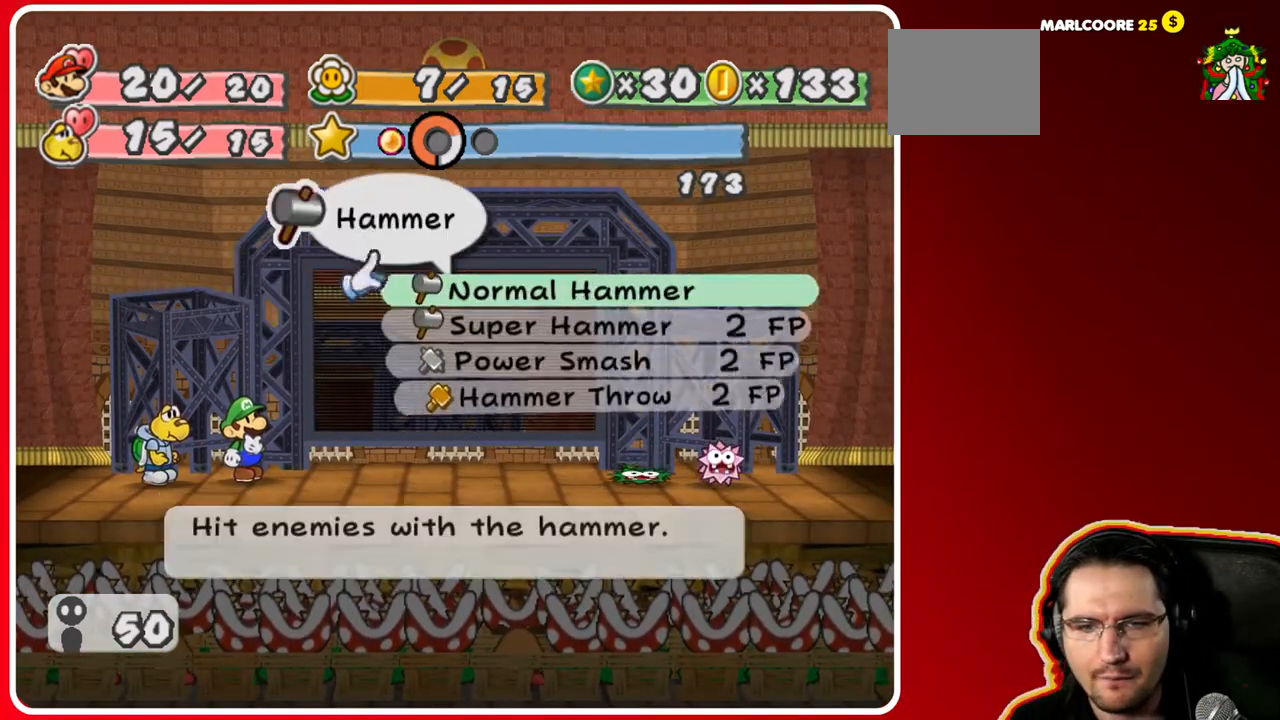
{"buttons": [], "left_stick": "down", "right_stick": "center", "events": [[433, "left_stick", "down"]]}
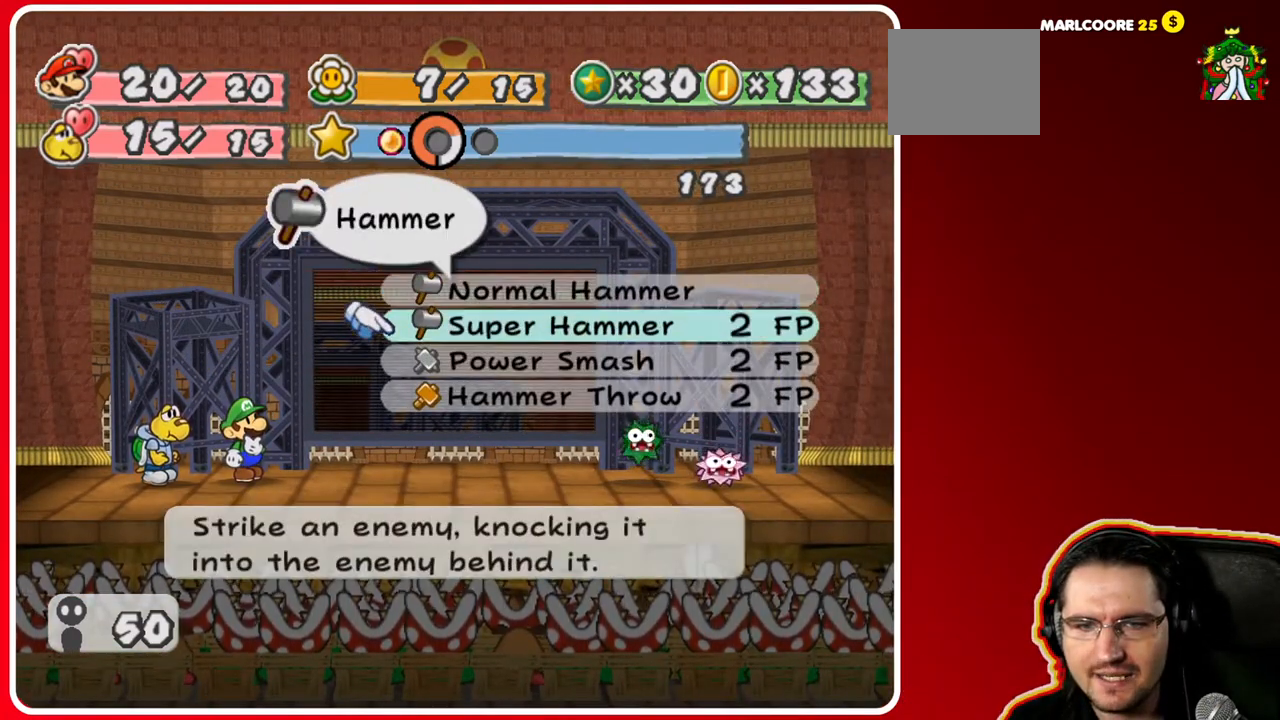
{"buttons": [], "left_stick": "down", "right_stick": "center", "events": [[167, "left_stick", "center"], [417, "left_stick", "down"]]}
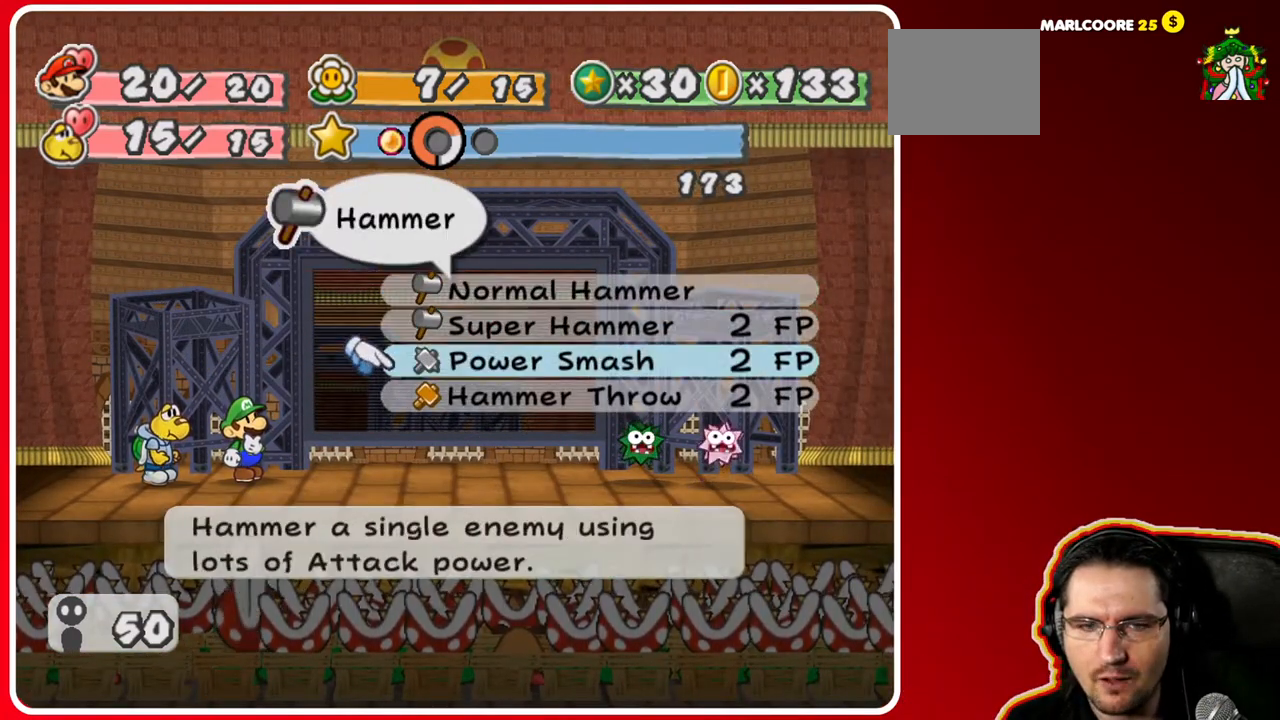
{"buttons": [], "left_stick": "center", "right_stick": "center", "events": [[117, "left_stick", "center"], [167, "left_stick", "up"], [333, "left_stick", "center"]]}
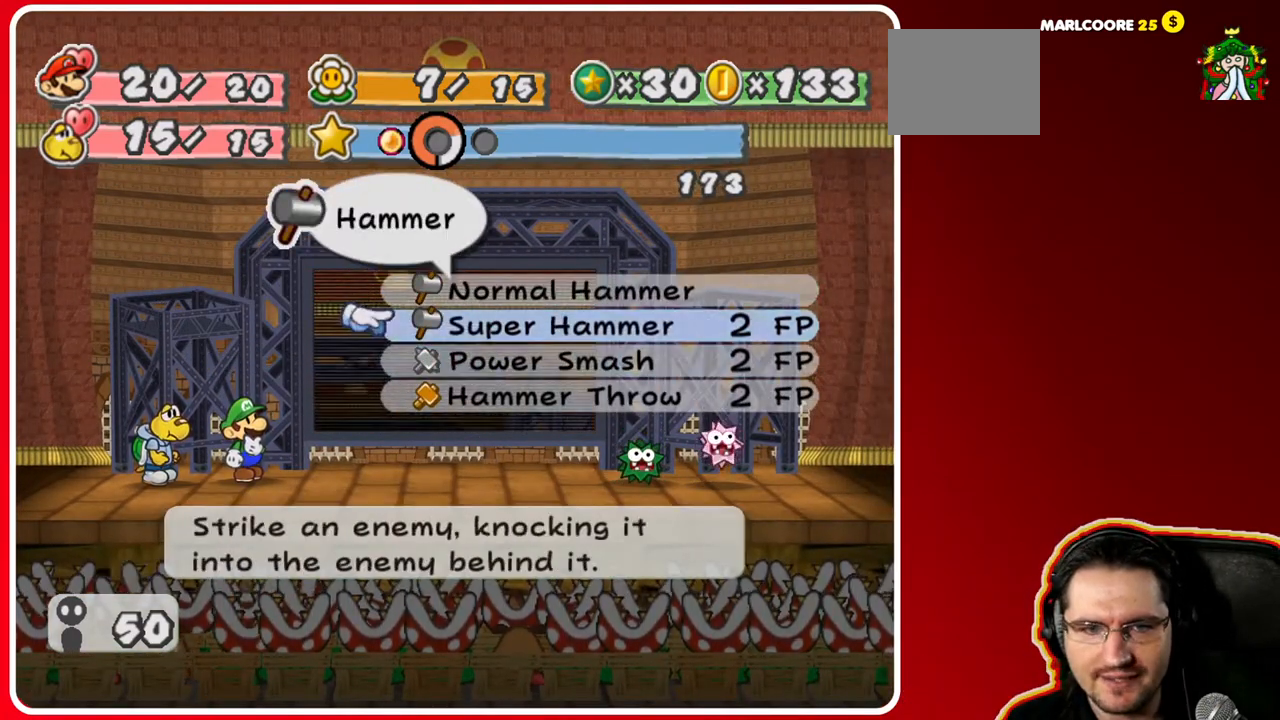
{"buttons": [], "left_stick": "down", "right_stick": "center", "events": [[283, "left_stick", "up"], [433, "left_stick", "center"], [483, "left_stick", "down"]]}
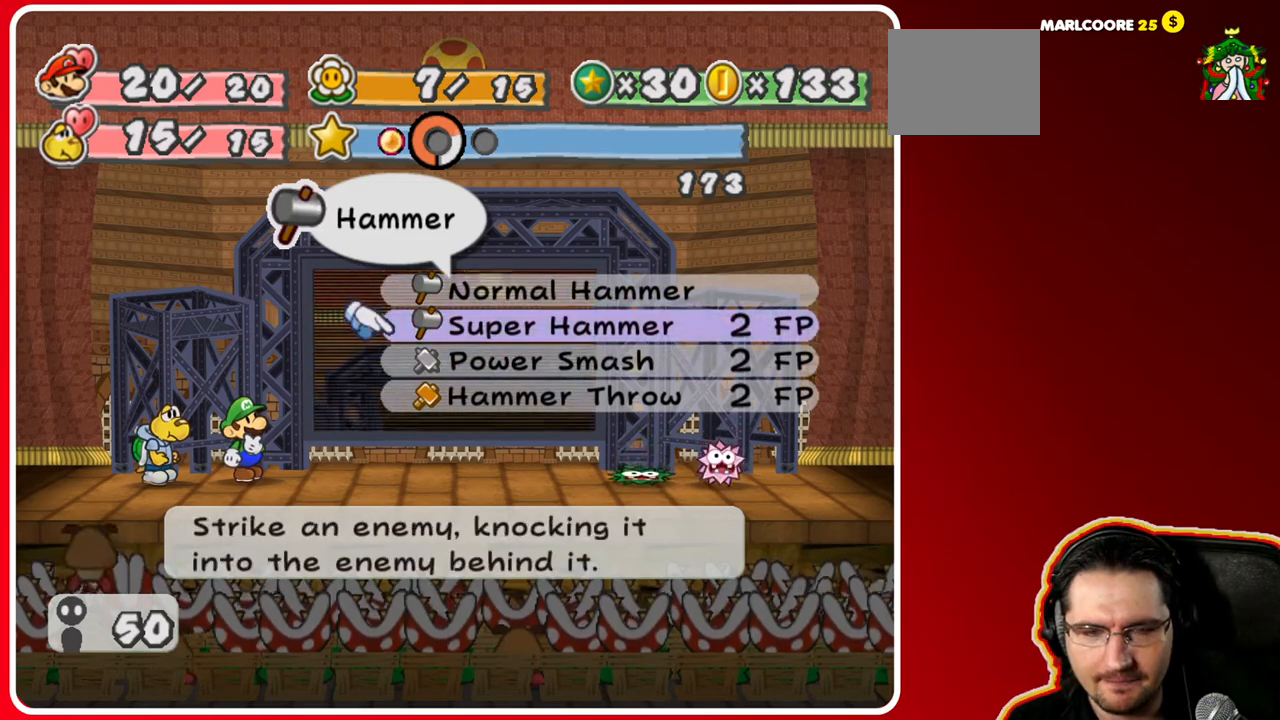
{"buttons": [], "left_stick": "center", "right_stick": "center", "events": [[167, "left_stick", "center"]]}
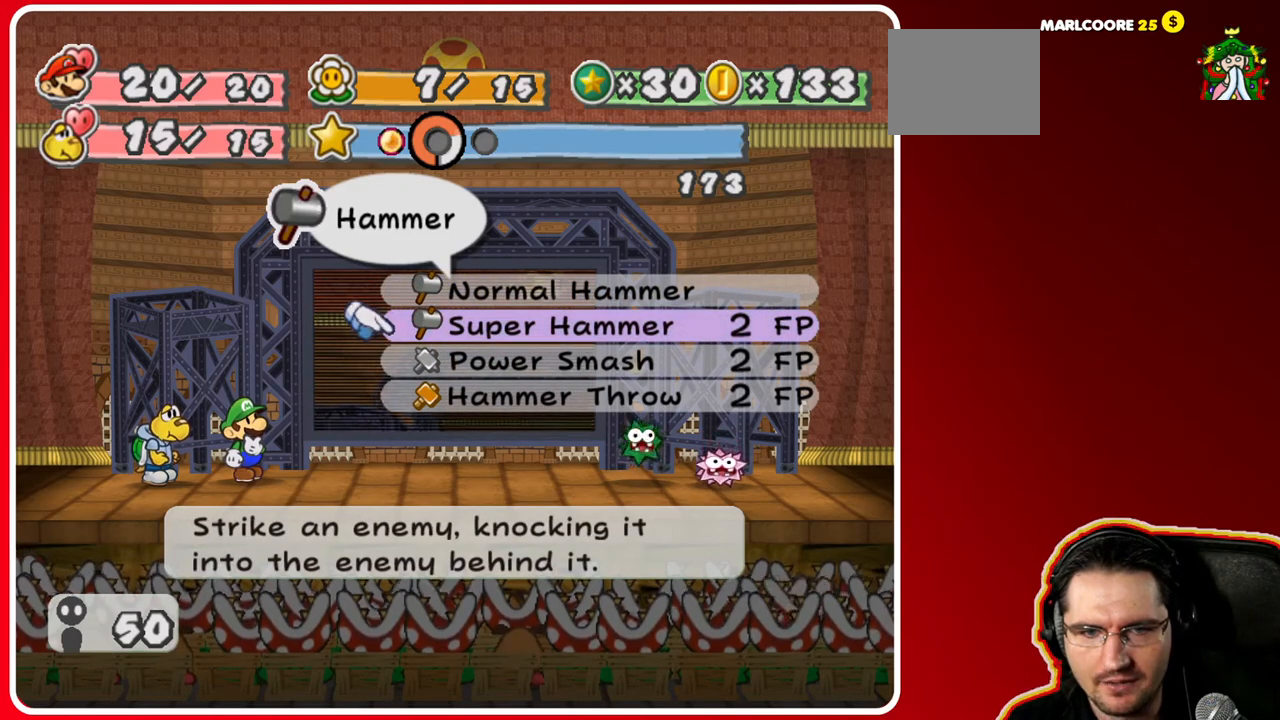
{"buttons": [], "left_stick": "down", "right_stick": "center", "events": [[17, "left_stick", "up"], [233, "left_stick", "down"], [433, "left_stick", "center"], [500, "left_stick", "down"]]}
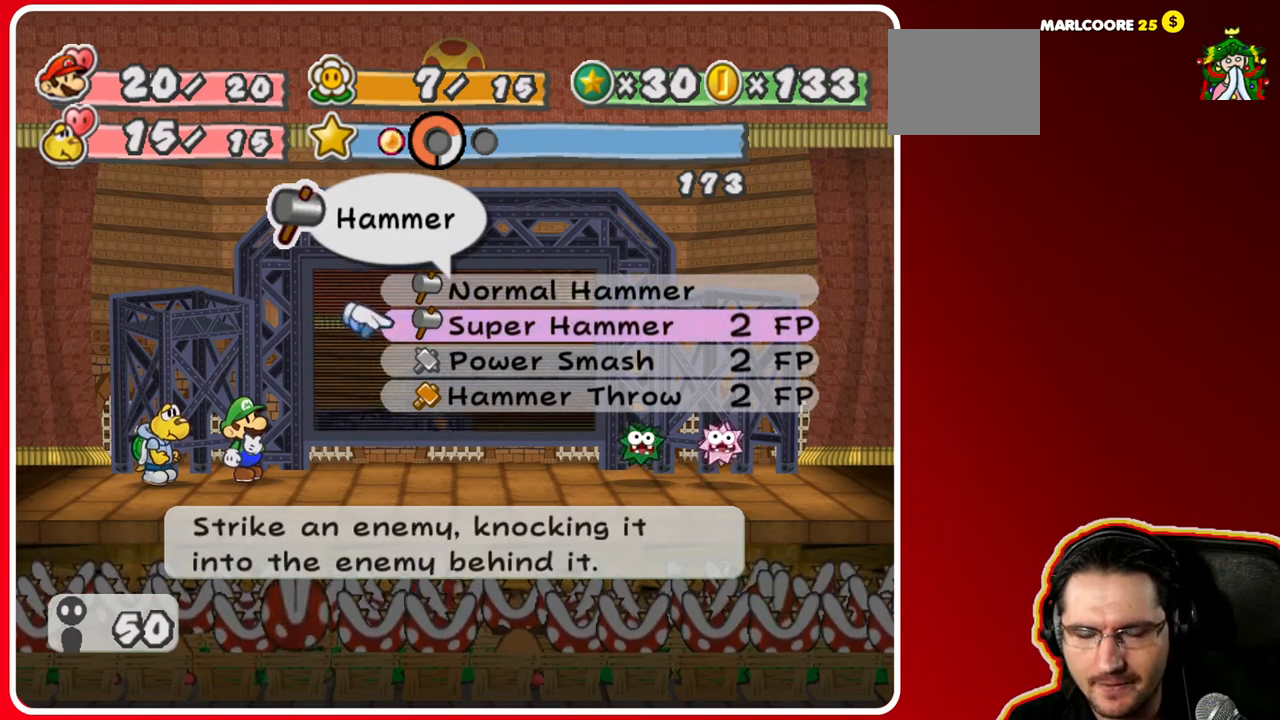
{"buttons": [], "left_stick": "center", "right_stick": "center", "events": [[200, "left_stick", "center"], [283, "left_stick", "up"], [417, "left_stick", "center"]]}
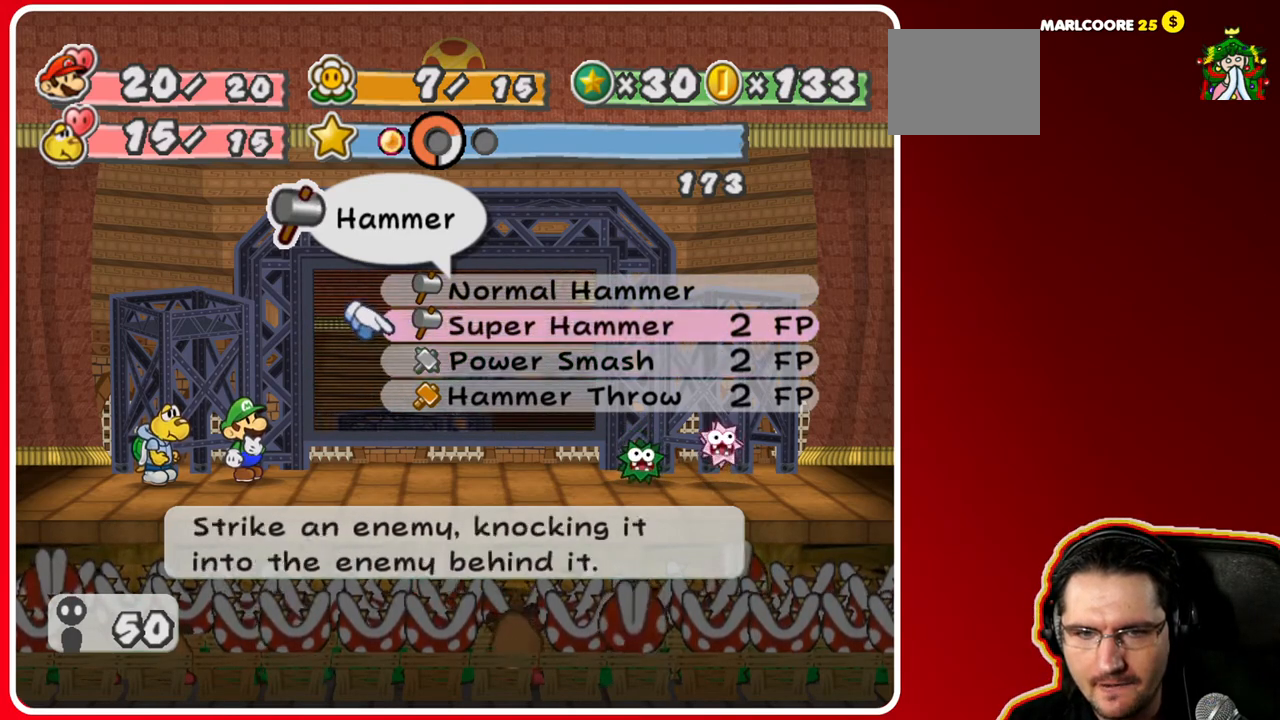
{"buttons": [], "left_stick": "center", "right_stick": "center", "events": [[83, "left_stick", "down"], [283, "left_stick", "center"]]}
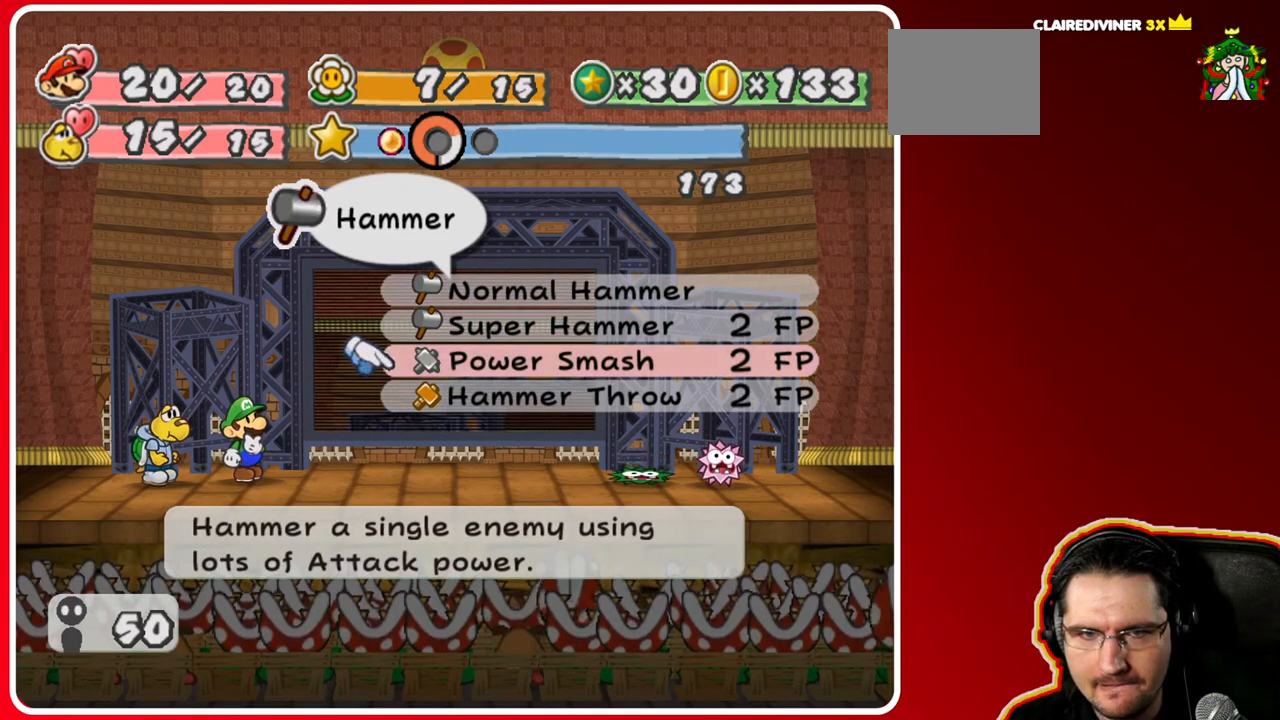
{"buttons": [], "left_stick": "center", "right_stick": "center", "events": []}
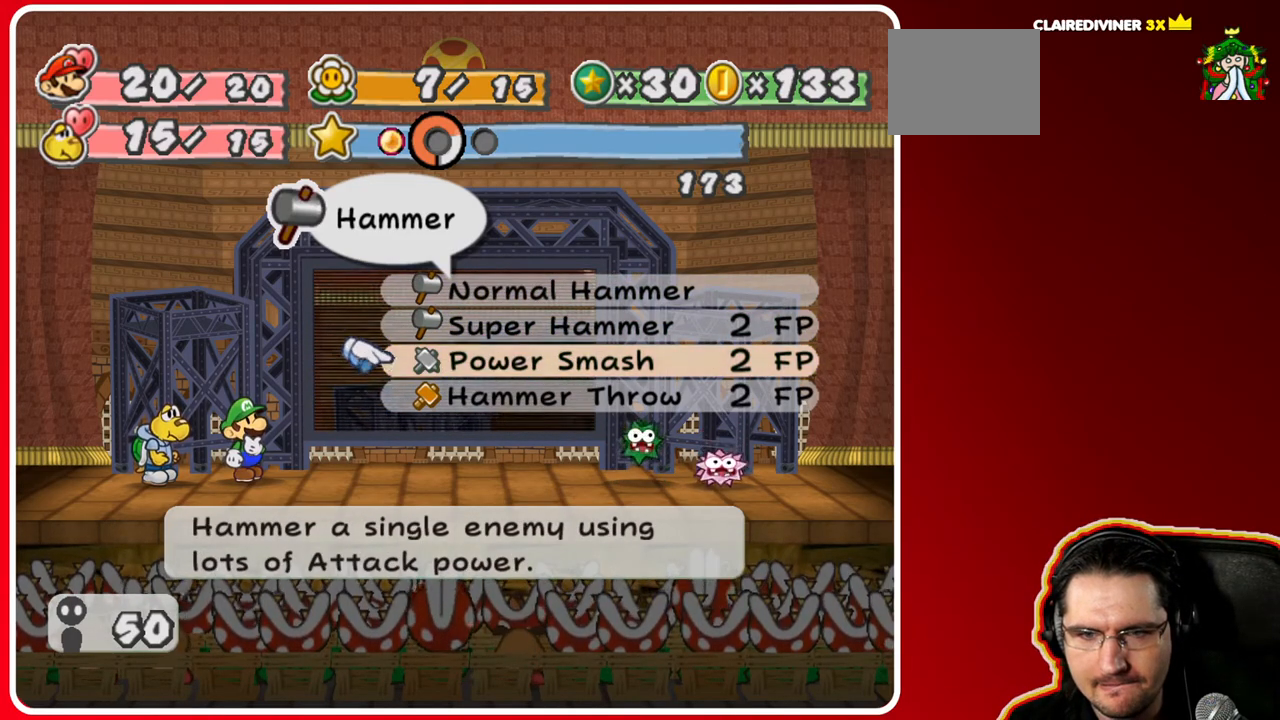
{"buttons": [], "left_stick": "center", "right_stick": "center", "events": []}
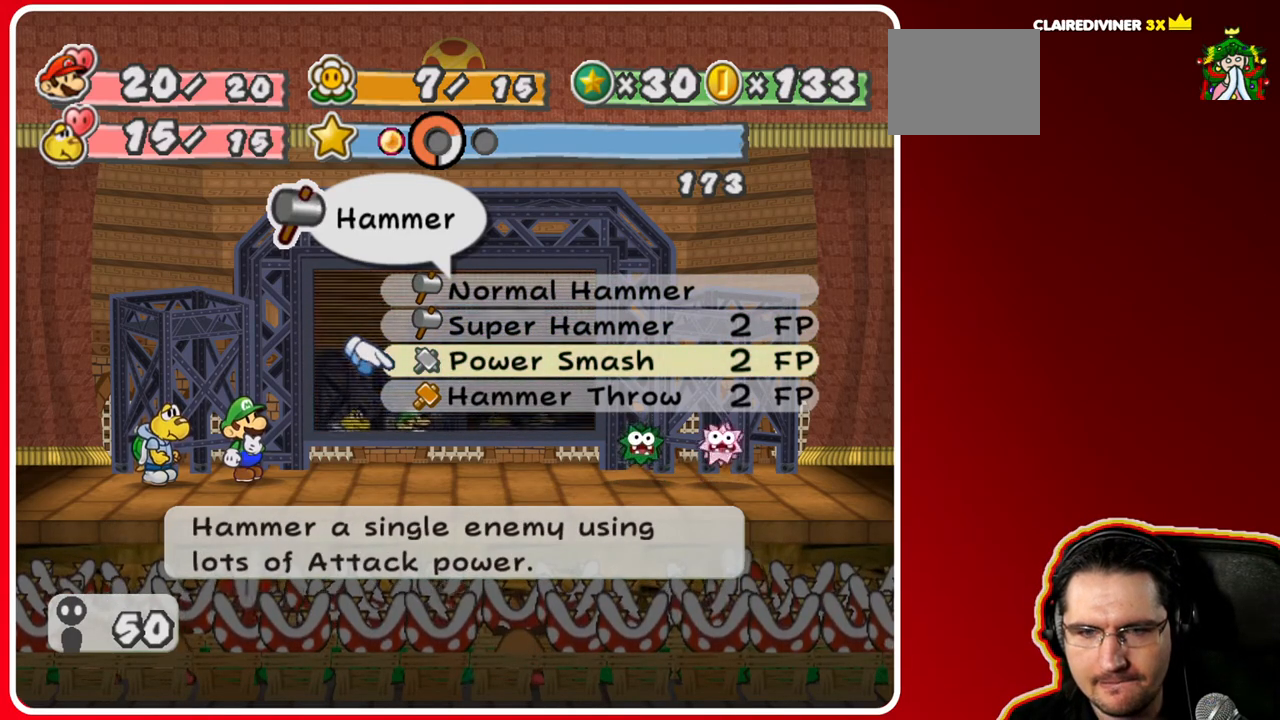
{"buttons": [], "left_stick": "center", "right_stick": "center", "events": []}
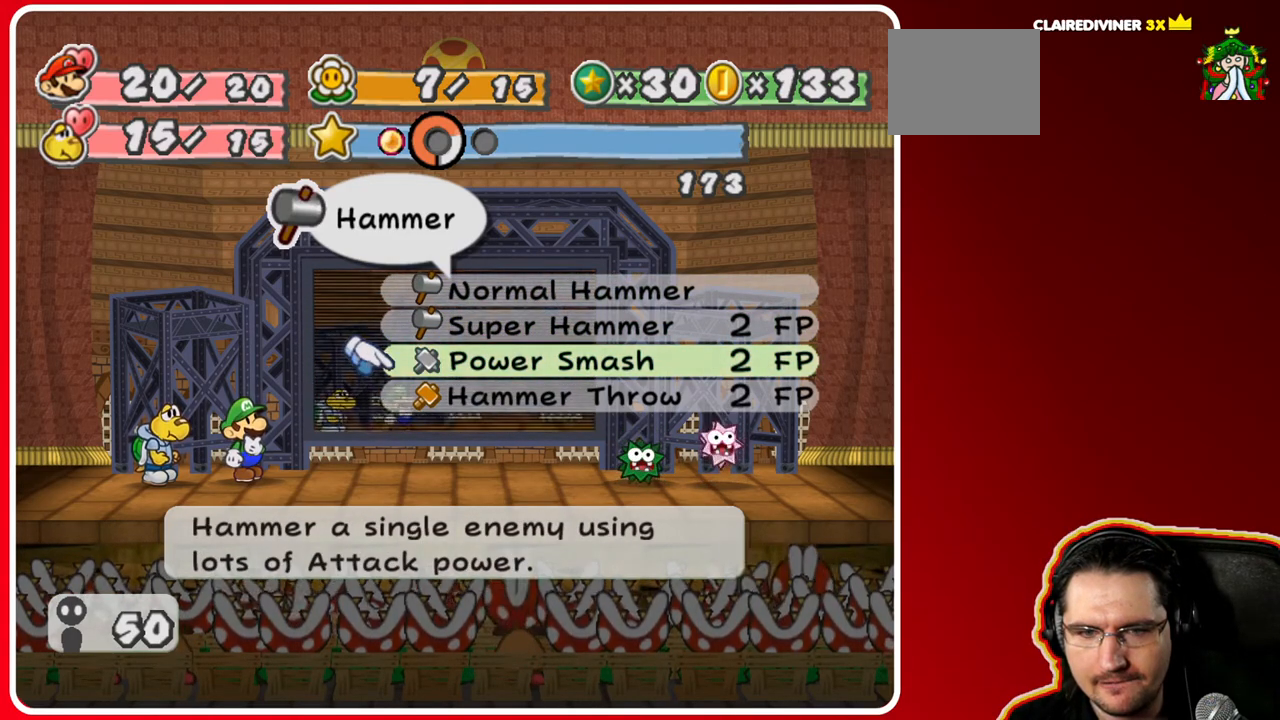
{"buttons": [], "left_stick": "center", "right_stick": "center", "events": []}
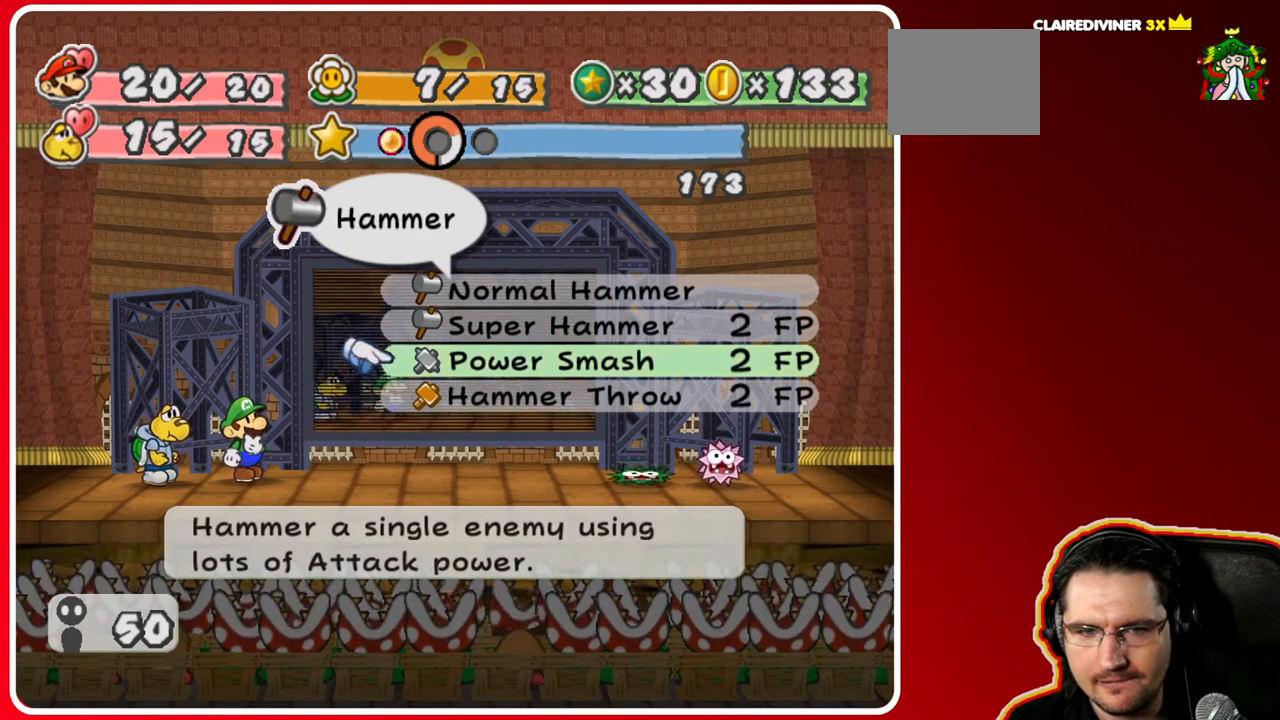
{"buttons": [], "left_stick": "center", "right_stick": "center", "events": []}
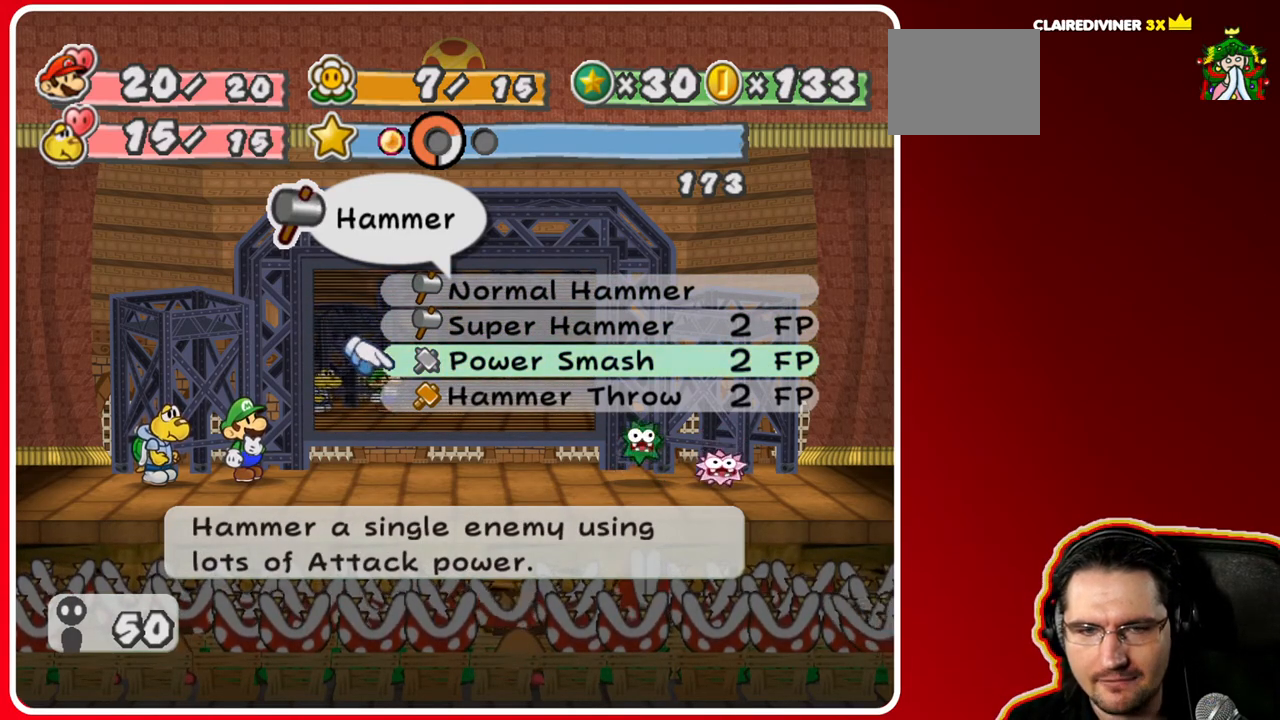
{"buttons": [], "left_stick": "up", "right_stick": "center", "events": [[500, "left_stick", "up"]]}
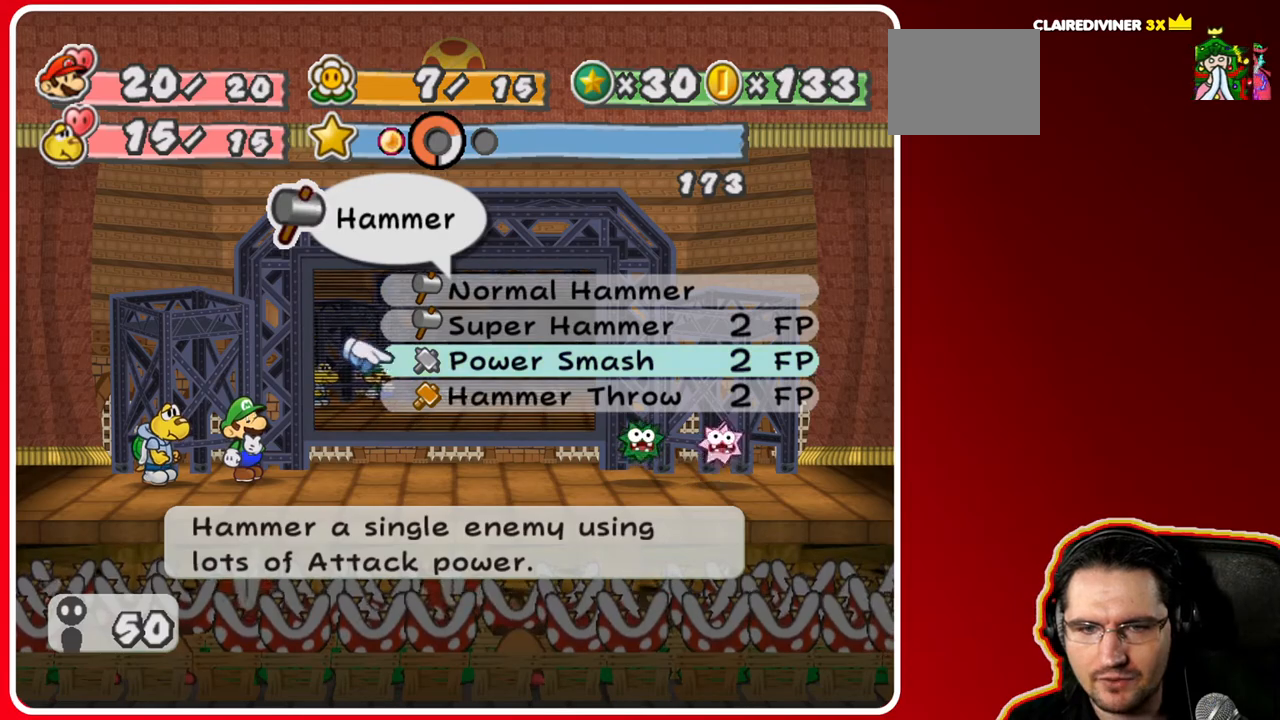
{"buttons": ["A"], "left_stick": "center", "right_stick": "center", "events": [[117, "left_stick", "center"], [200, "left_stick", "up"], [367, "left_stick", "center"], [400, "A", "down"]]}
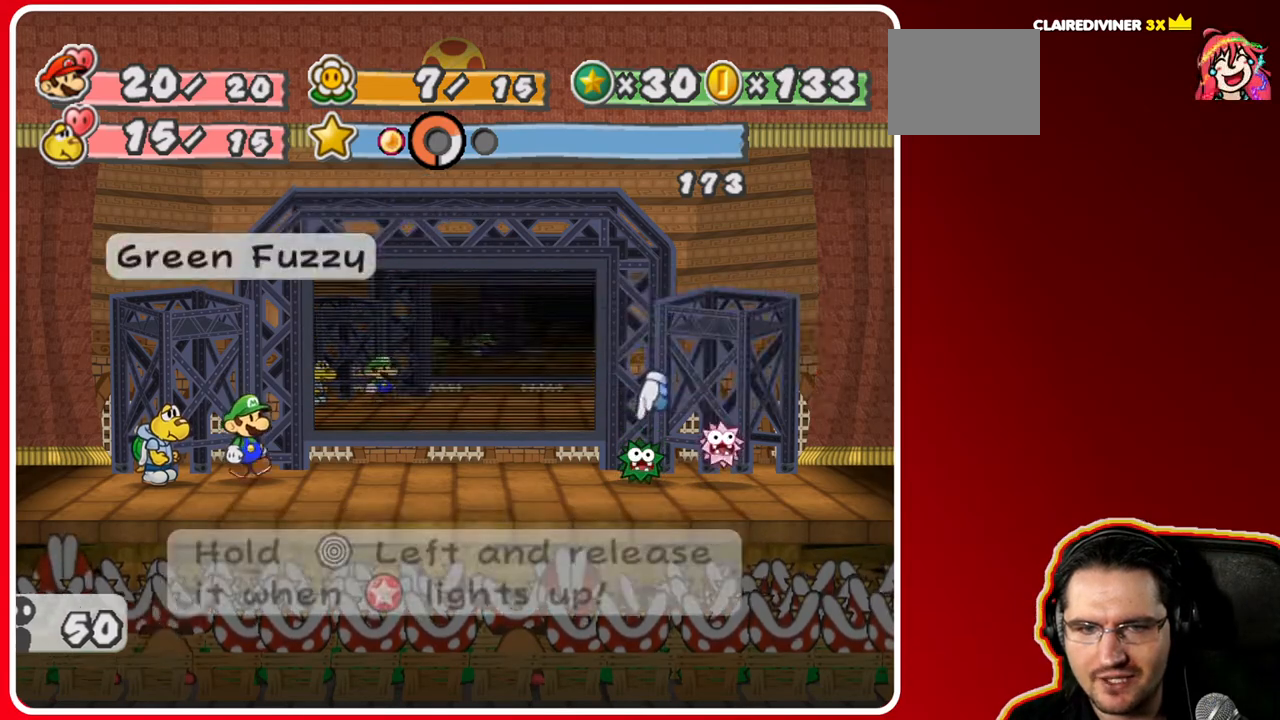
{"buttons": [], "left_stick": "center", "right_stick": "center", "events": [[17, "A", "up"]]}
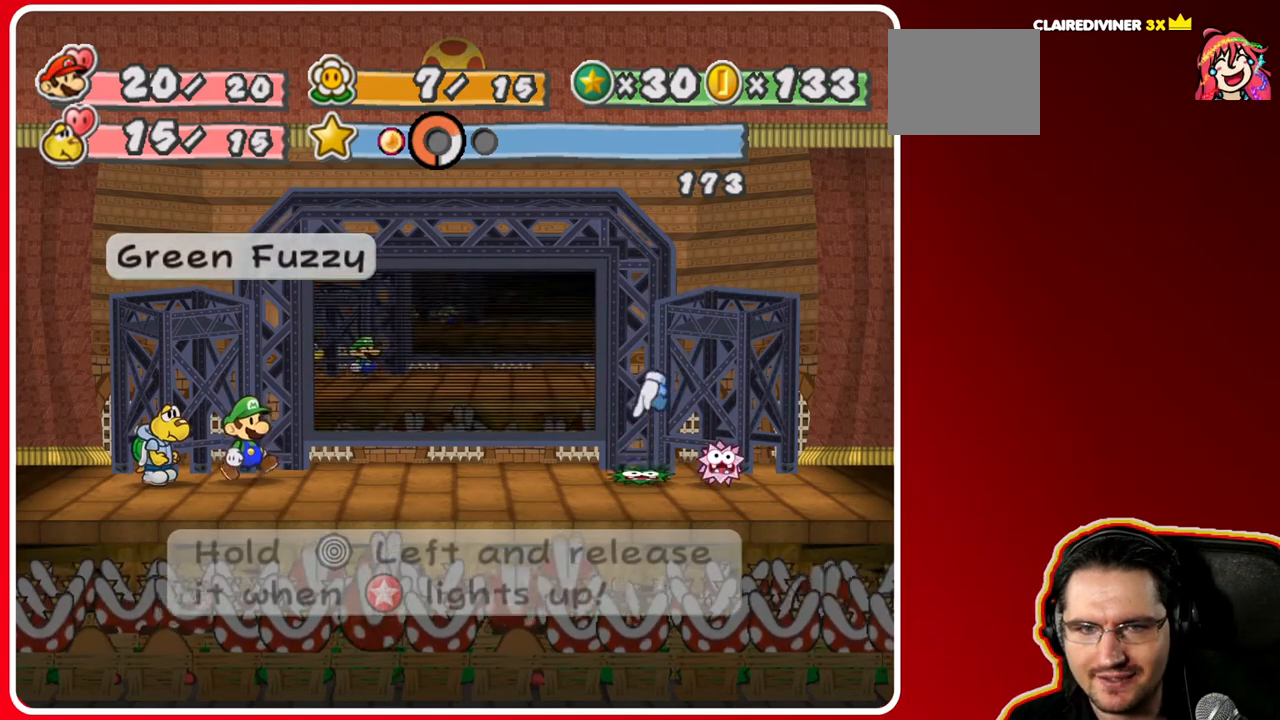
{"buttons": [], "left_stick": "center", "right_stick": "center", "events": []}
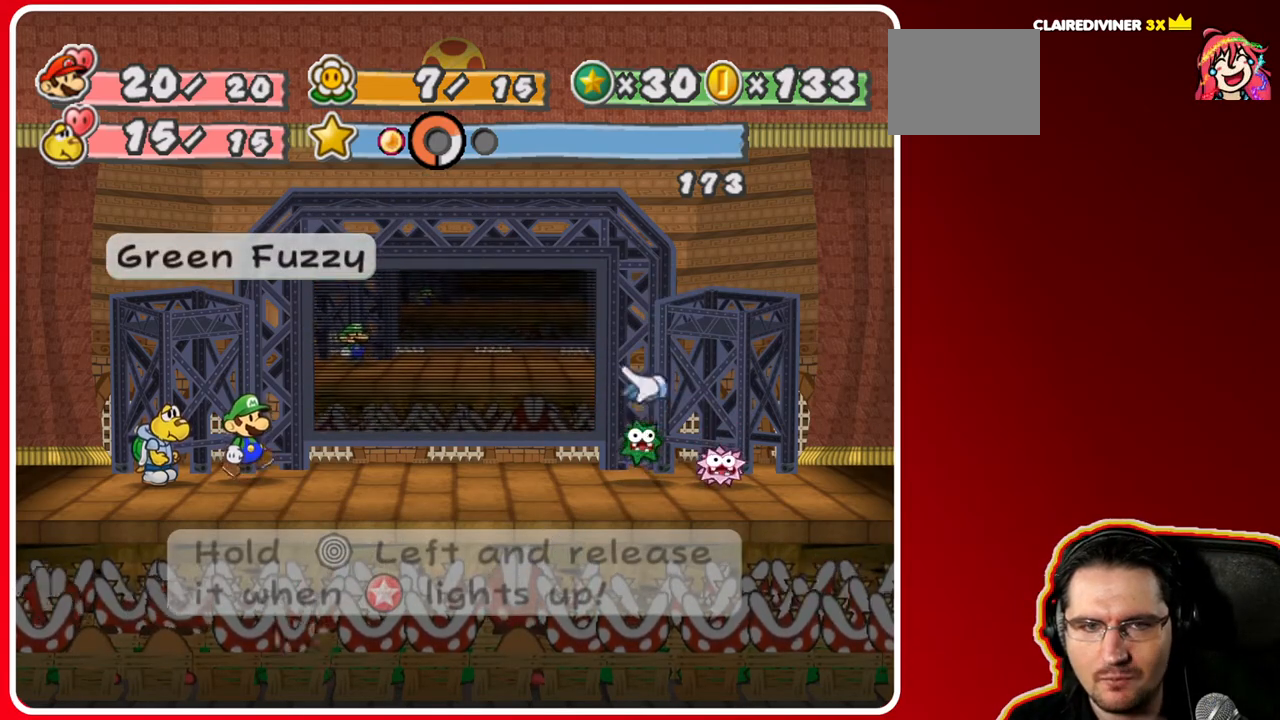
{"buttons": [], "left_stick": "down", "right_stick": "center", "events": [[167, "B", "down"], [283, "B", "up"], [383, "left_stick", "down"]]}
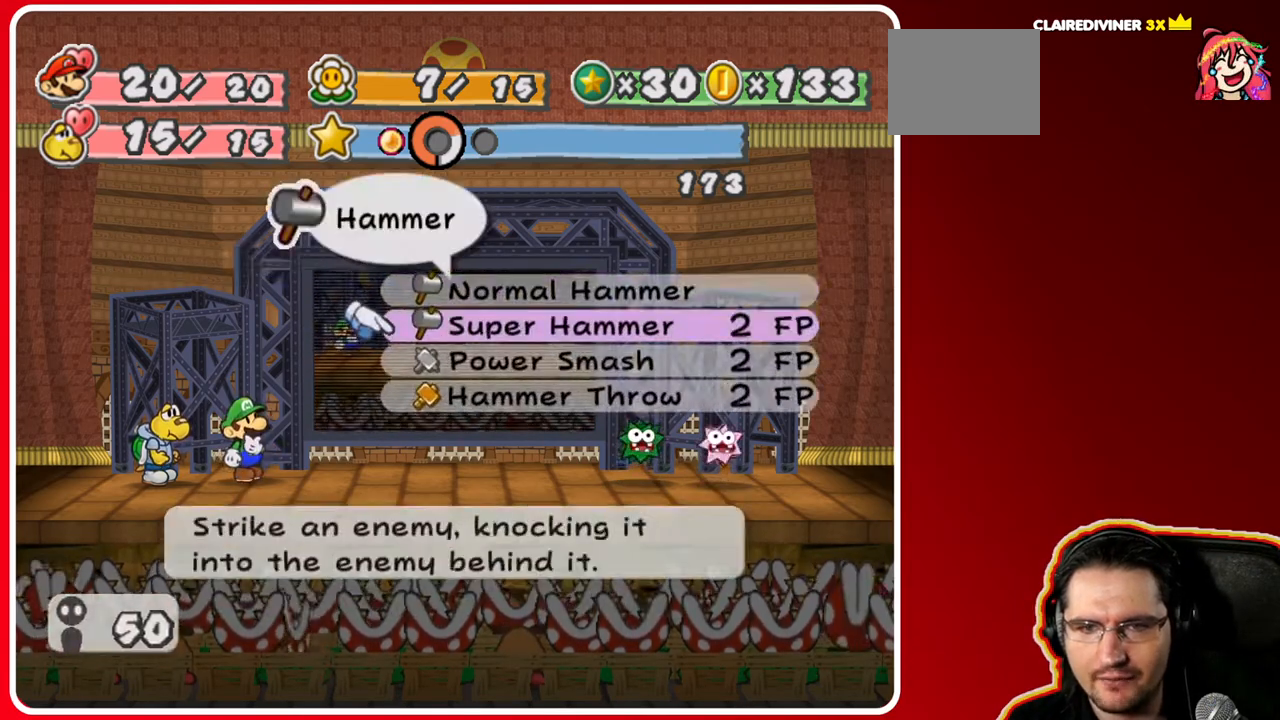
{"buttons": ["A"], "left_stick": "center", "right_stick": "center", "events": [[50, "left_stick", "center"], [100, "left_stick", "down"], [283, "left_stick", "center"], [450, "A", "down"]]}
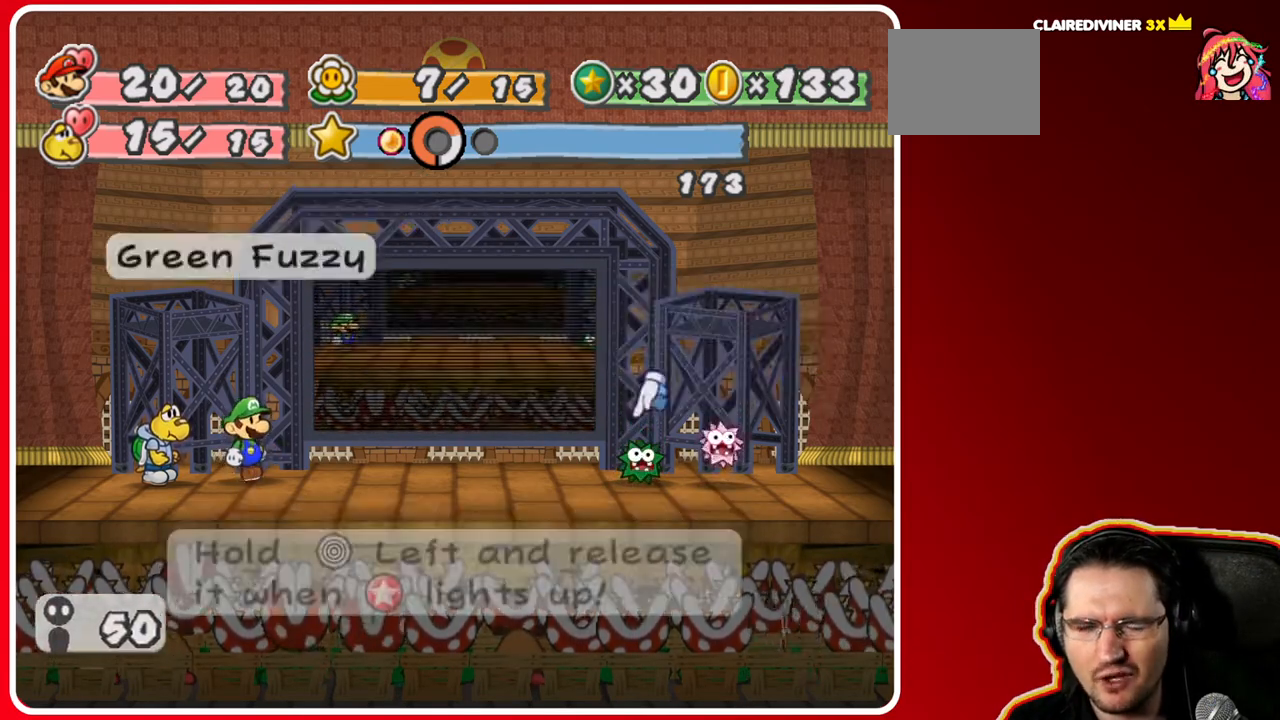
{"buttons": [], "left_stick": "center", "right_stick": "center", "events": [[100, "A", "up"]]}
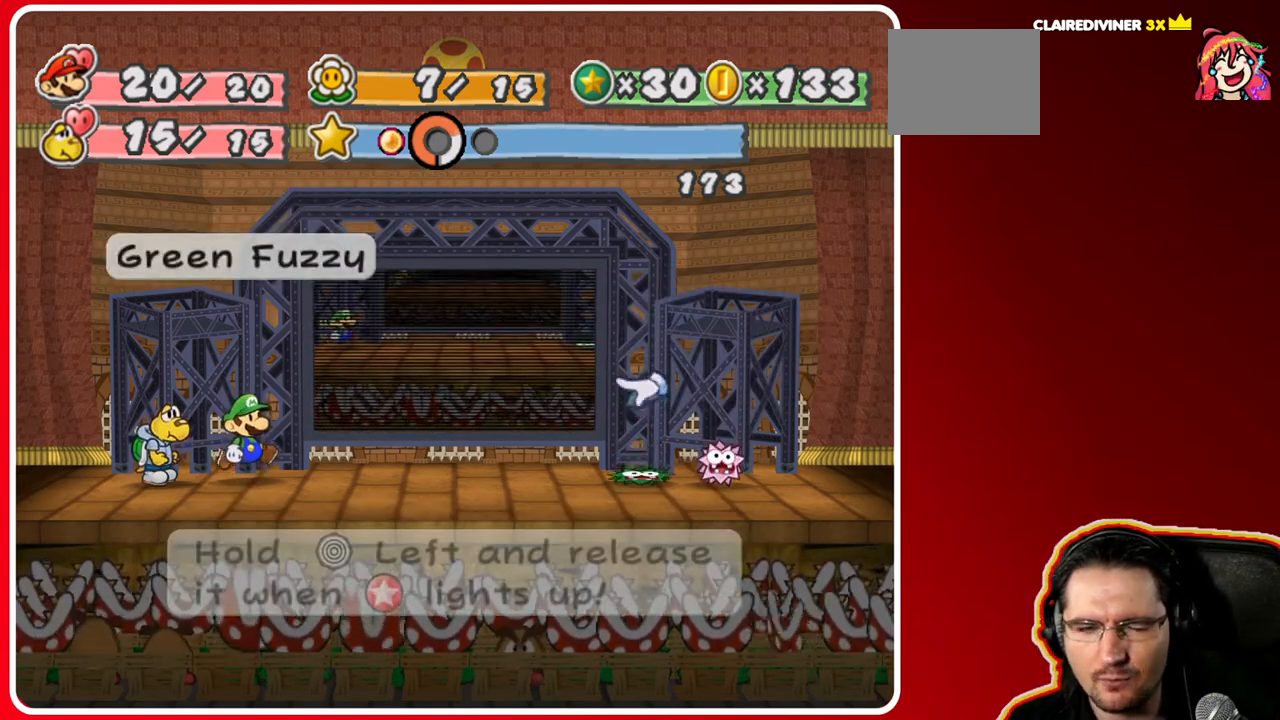
{"buttons": [], "left_stick": "center", "right_stick": "center", "events": [[317, "A", "down"], [450, "A", "up"]]}
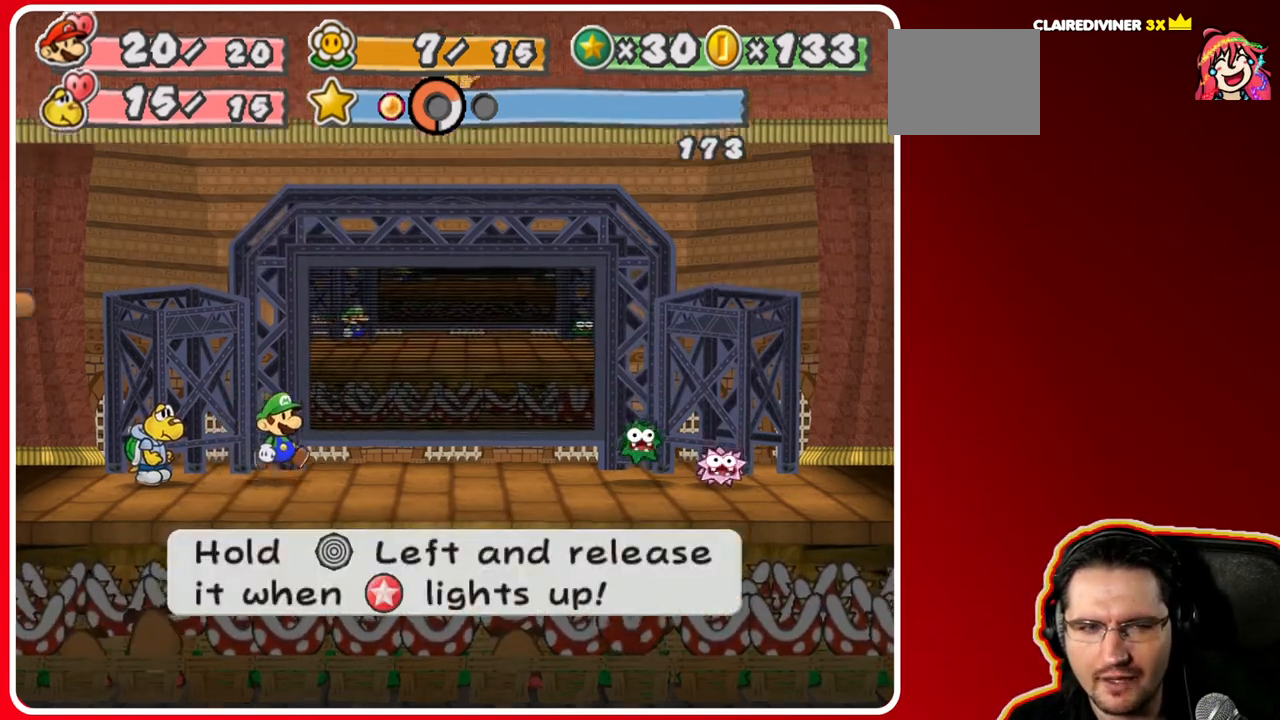
{"buttons": [], "left_stick": "left", "right_stick": "center", "events": [[33, "left_stick", "left"]]}
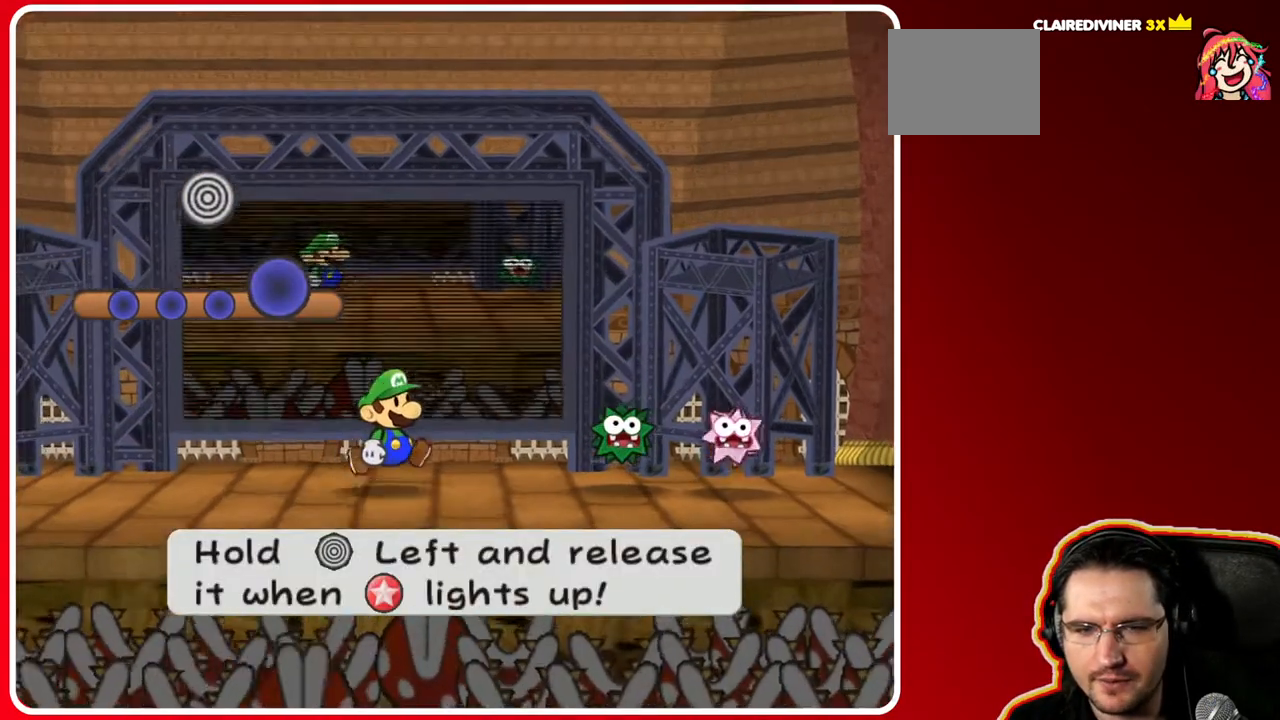
{"buttons": [], "left_stick": "left", "right_stick": "center", "events": []}
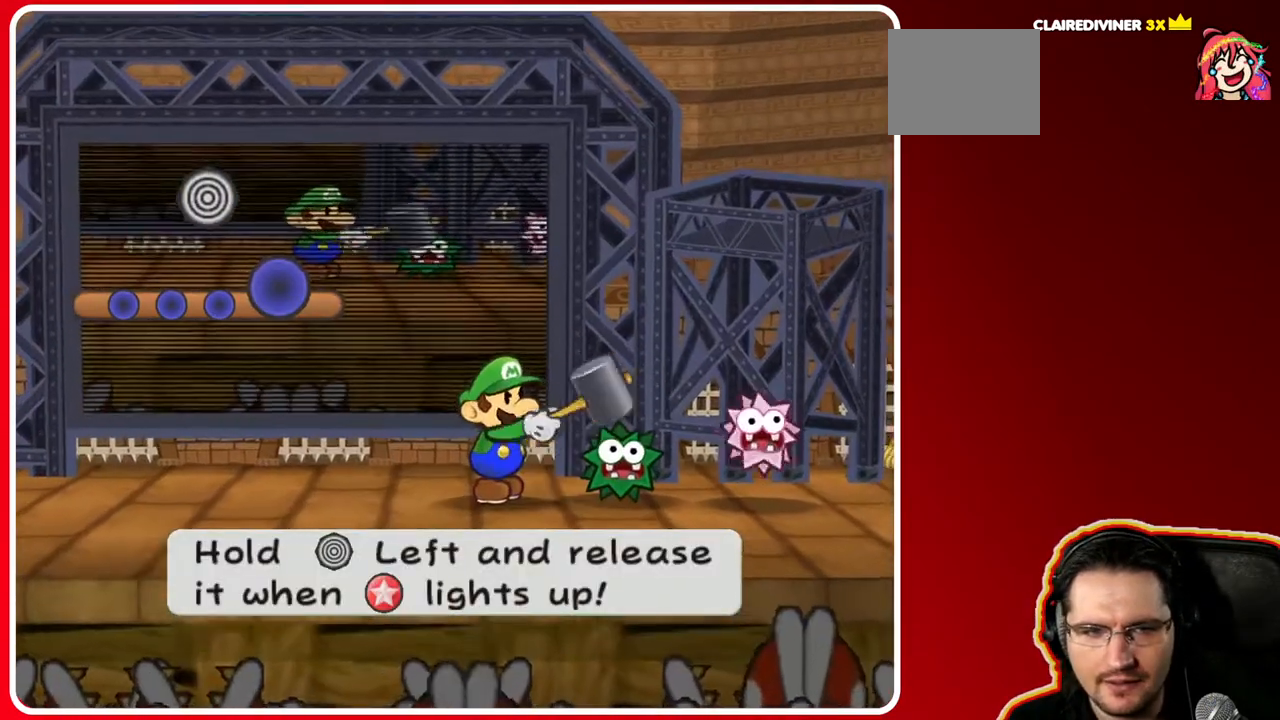
{"buttons": [], "left_stick": "left", "right_stick": "center", "events": []}
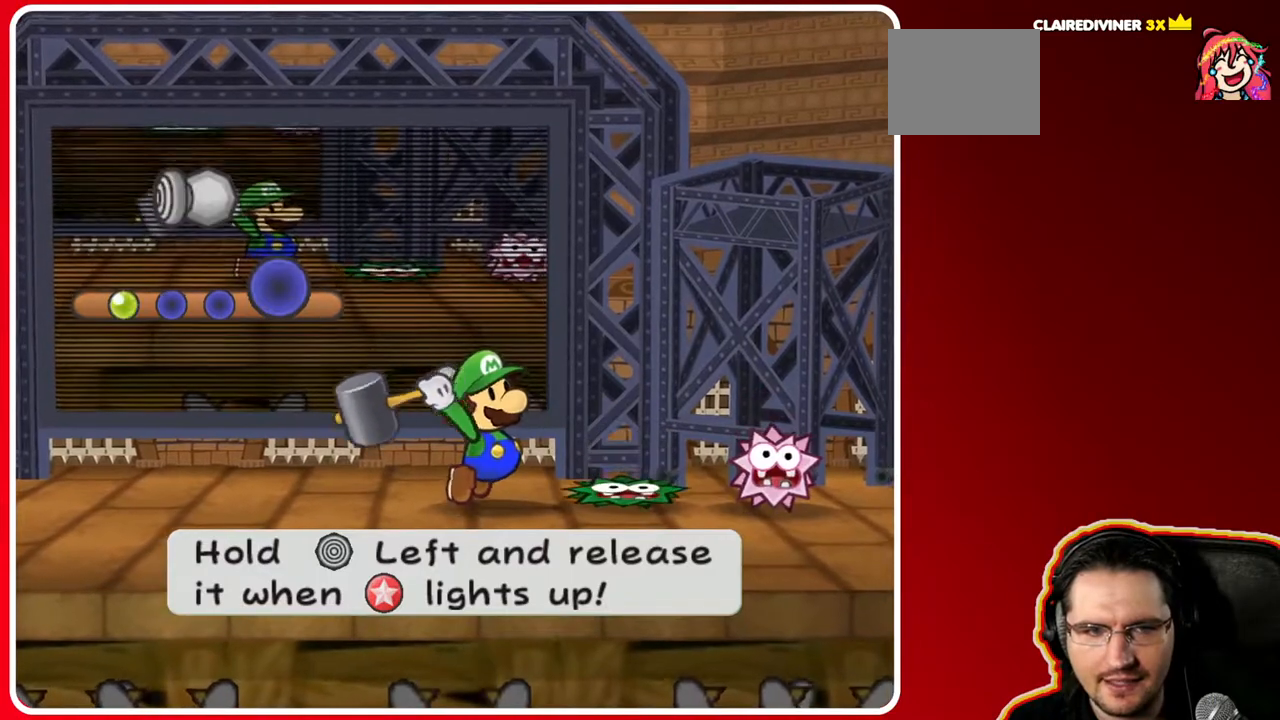
{"buttons": [], "left_stick": "left", "right_stick": "center", "events": []}
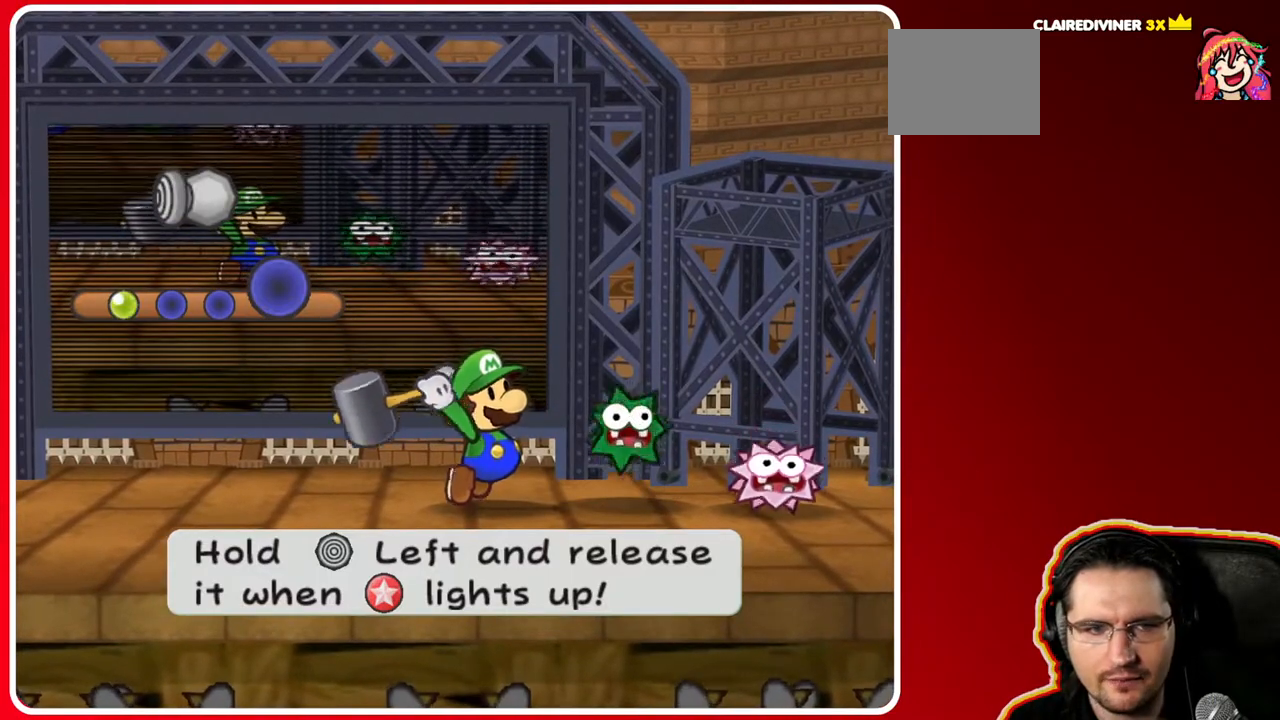
{"buttons": [], "left_stick": "left", "right_stick": "center", "events": []}
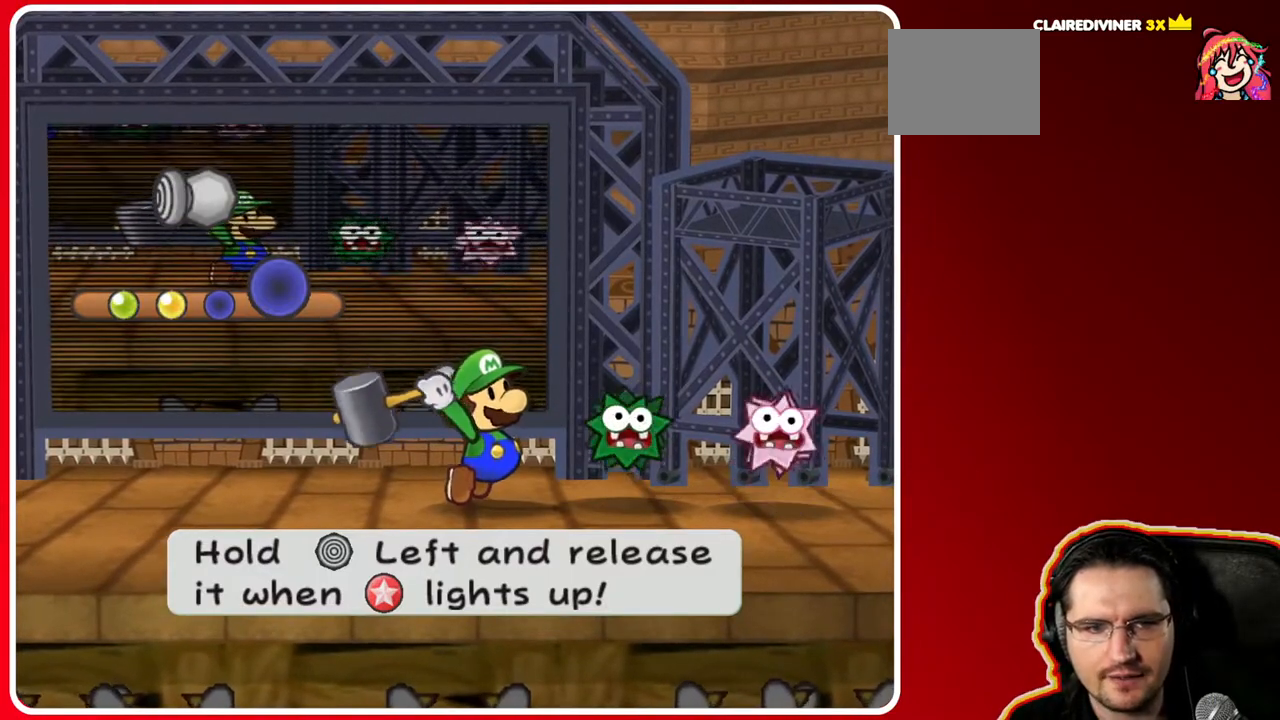
{"buttons": [], "left_stick": "left", "right_stick": "center", "events": []}
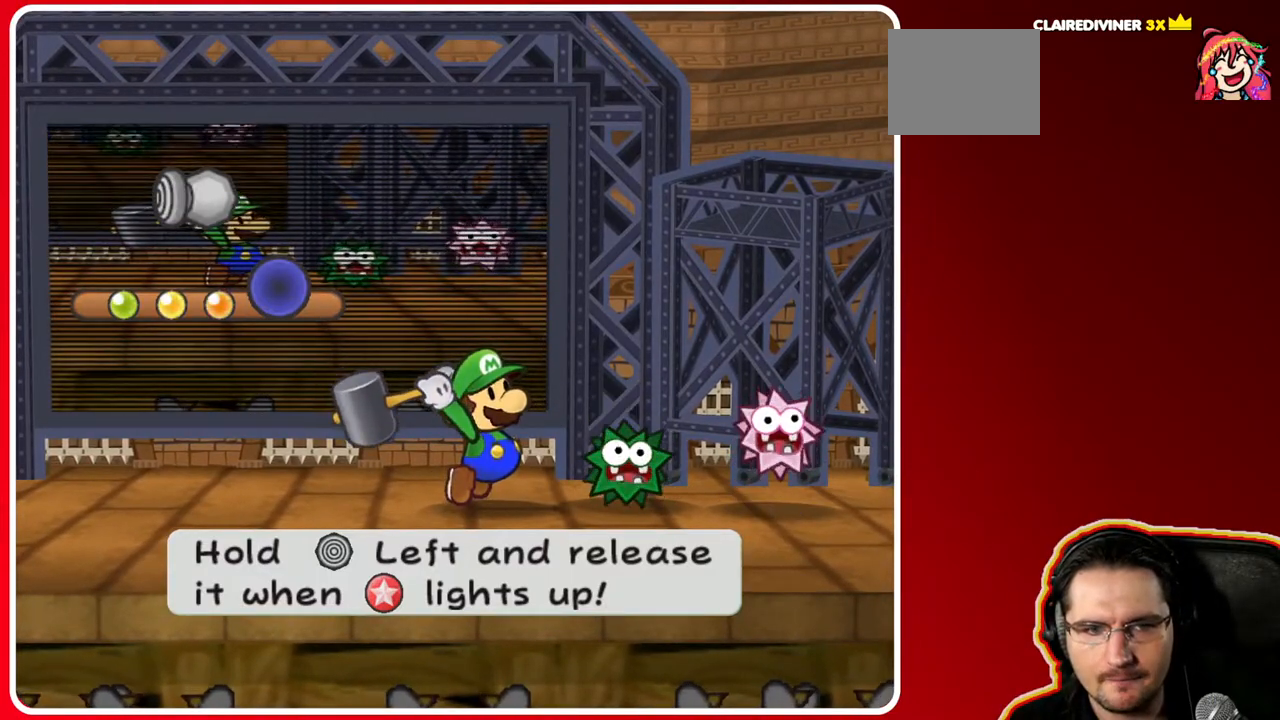
{"buttons": [], "left_stick": "center", "right_stick": "center", "events": [[500, "left_stick", "center"]]}